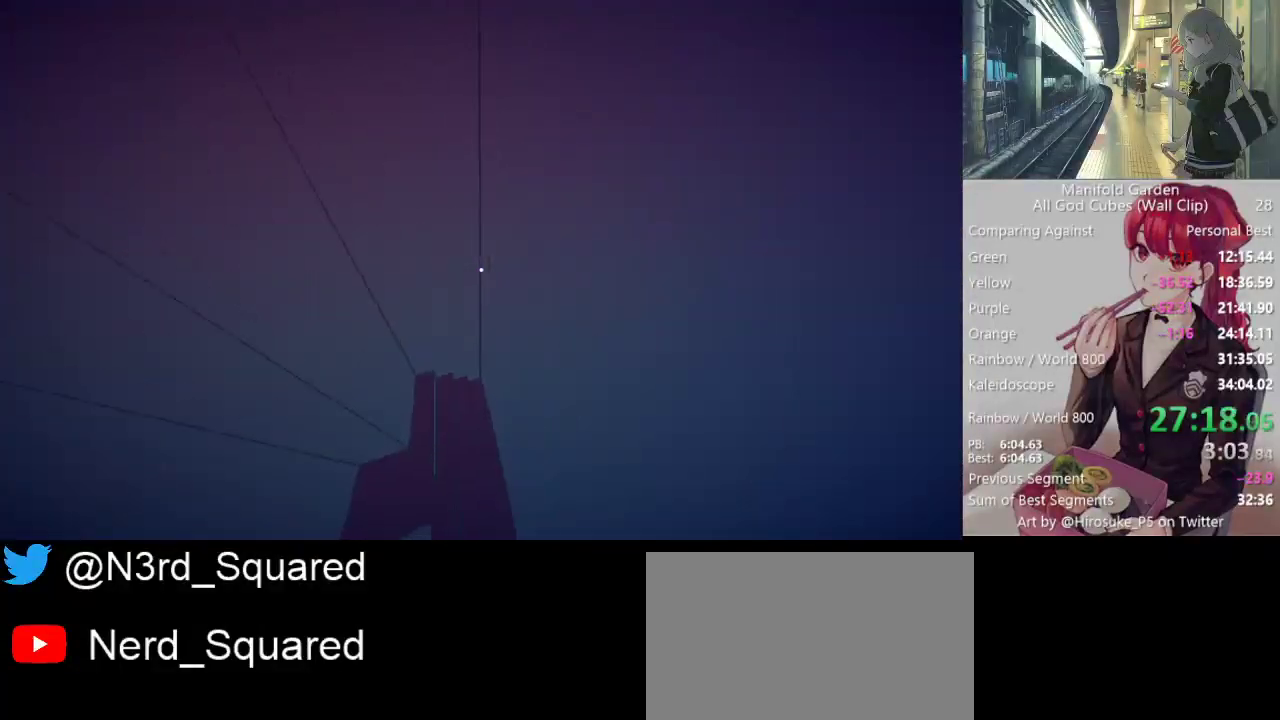
Gameplay with keyboard and mouse; each line is a JSON object with the keys and mouse buttons held at the frame after it. "events" lists presses ("down") and releases ("up") of "1", "2", "3", "4", "5", "a", "alt", "c", "caps_lock", "ctrl", "d", "e", "f", "g", "q", "r", "s", "shift", "space", "t", "tab", "v", "w", "x", "z", "mouse_left", "mouse_wheel" and "mouse_right" between this image and that frame as [ms after this image, input, new state], when the widget could be followed in between. "mouse_left", "mouse_wheel", "mouse_right" = the "left", "wheel", "right" buttons of the "mouse" list. No other keys are recorded. "wheel" means that the mouse wheel is clicked or scrolled. Not read: mouse_move.
{"keys": ["shift", "w"], "mouse": [], "events": [[267, "w", "down"], [367, "shift", "down"]]}
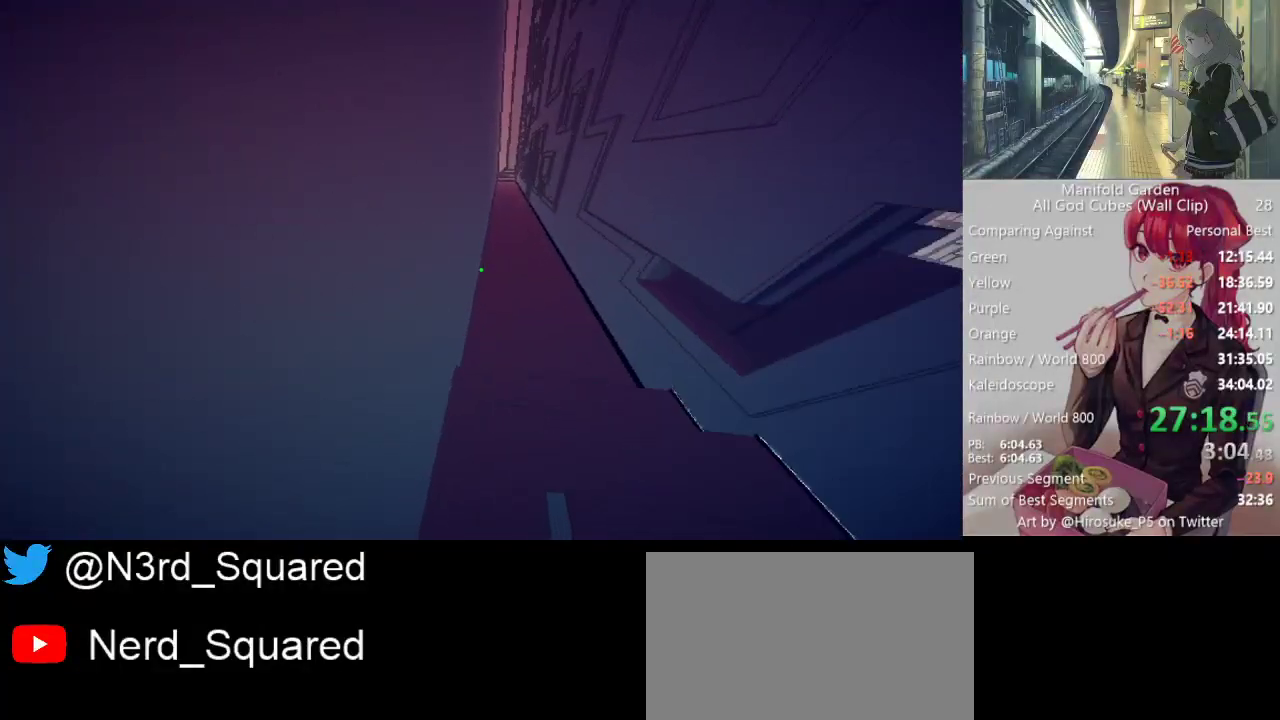
{"keys": ["shift", "w"], "mouse": [], "events": []}
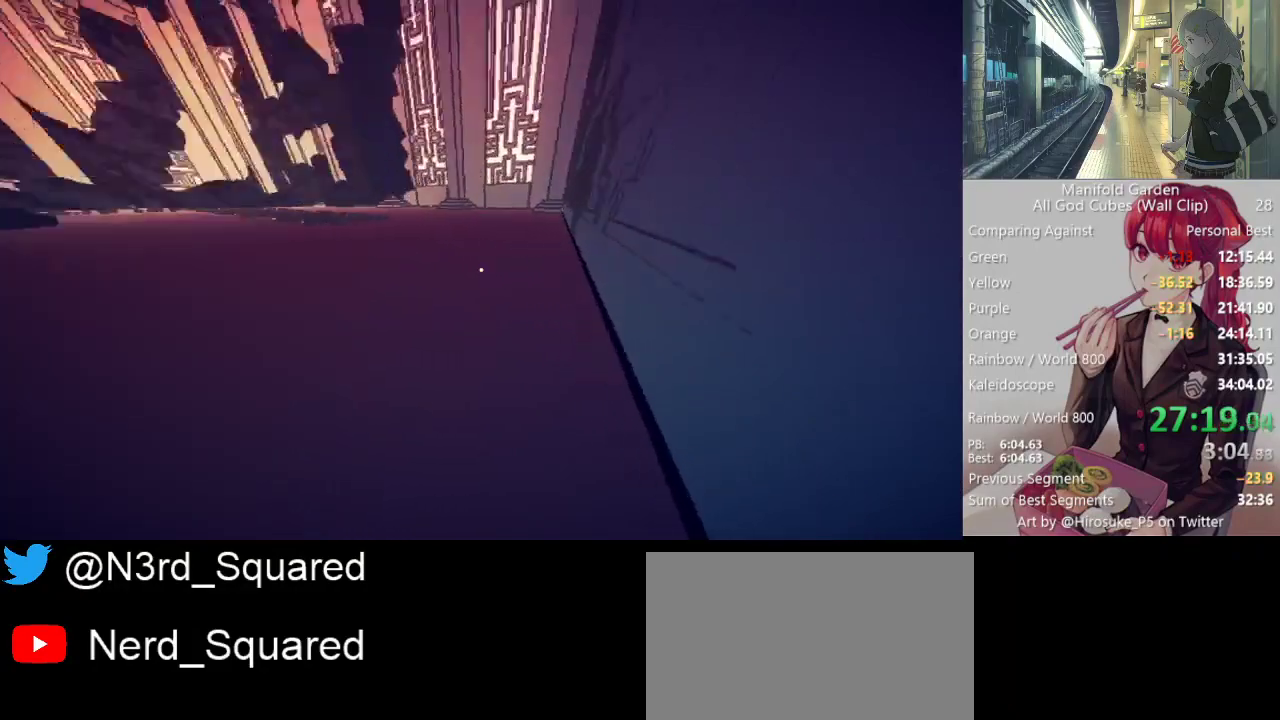
{"keys": ["shift", "w"], "mouse": [], "events": []}
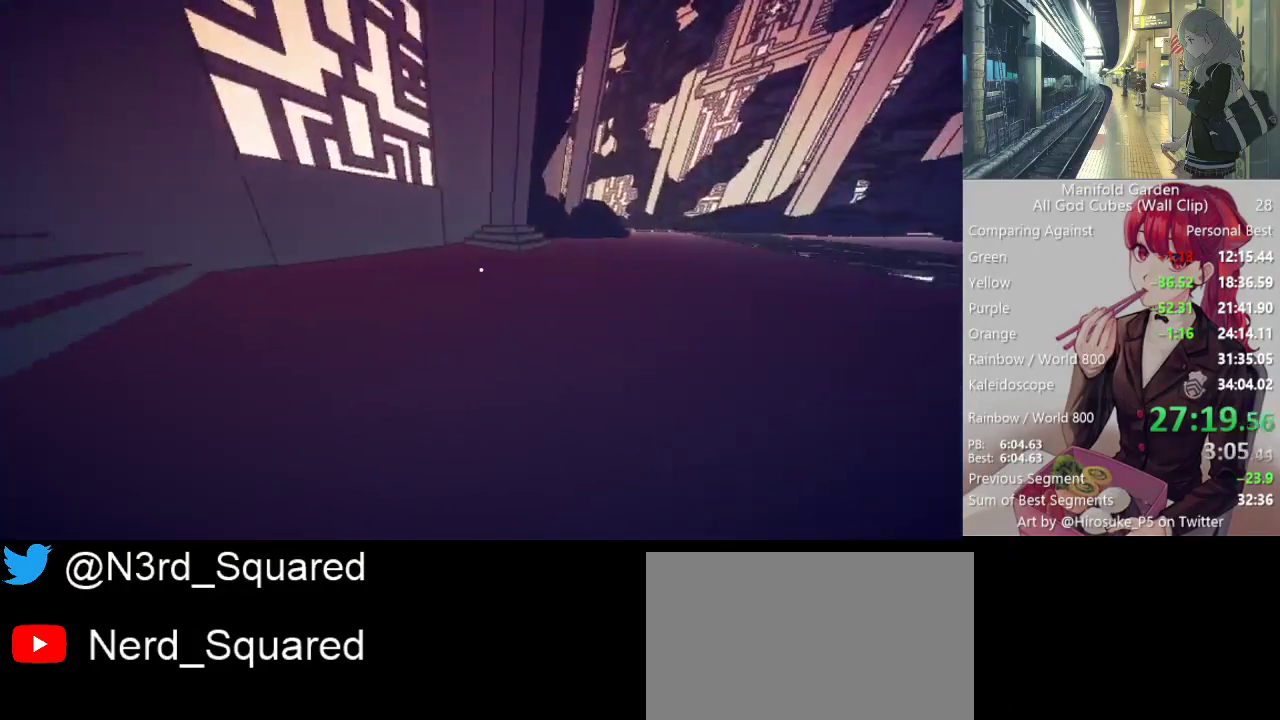
{"keys": ["shift", "w"], "mouse": [], "events": [[183, "a", "down"], [317, "a", "up"]]}
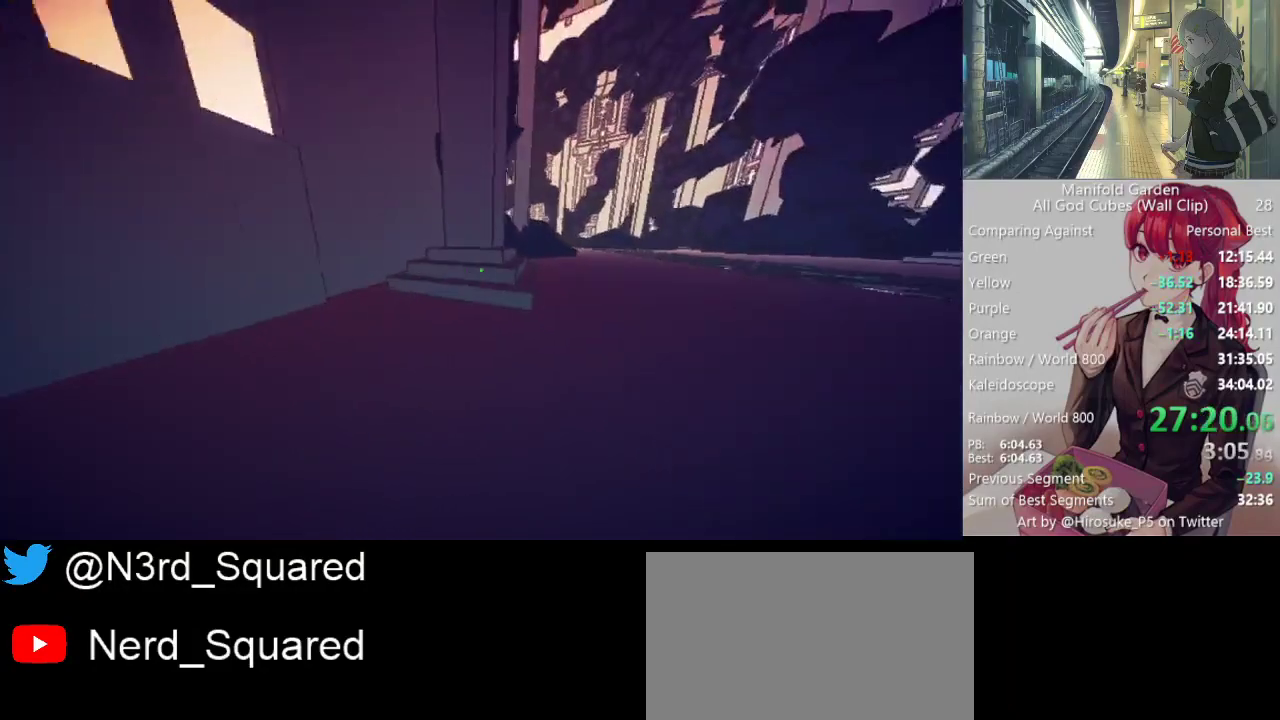
{"keys": ["d", "s", "shift"], "mouse": [], "events": [[200, "w", "up"], [250, "mouse_right", "down"], [300, "d", "down"], [333, "mouse_right", "up"], [333, "s", "down"]]}
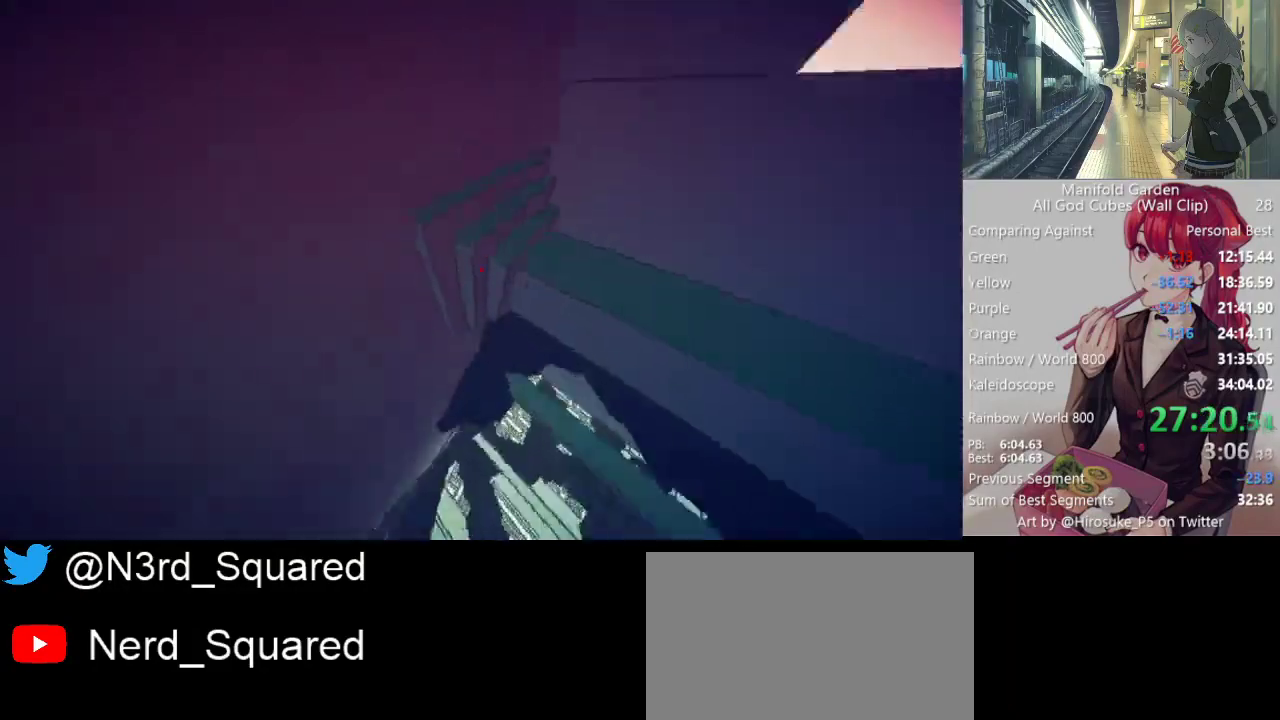
{"keys": ["shift"], "mouse": [], "events": [[17, "d", "up"], [17, "s", "up"], [217, "a", "down"], [217, "w", "down"], [267, "a", "up"], [350, "w", "up"]]}
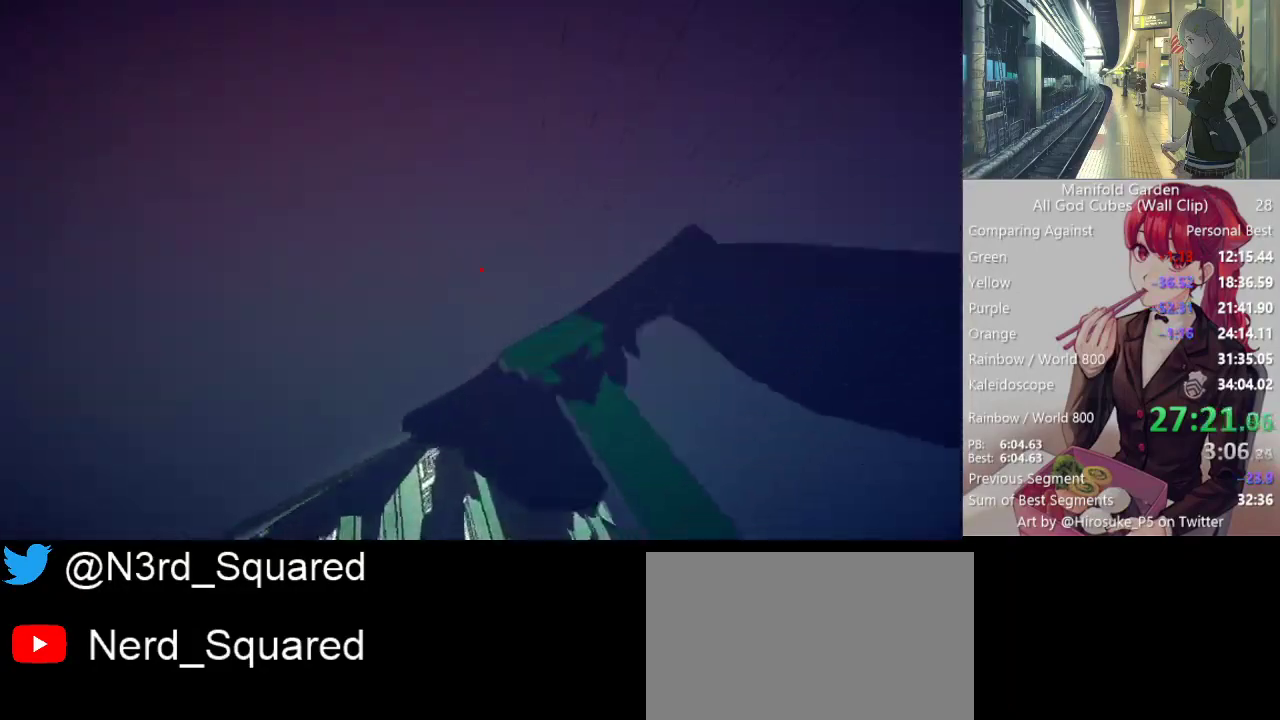
{"keys": ["shift", "w"], "mouse": ["right"], "events": [[467, "mouse_right", "down"], [467, "w", "down"]]}
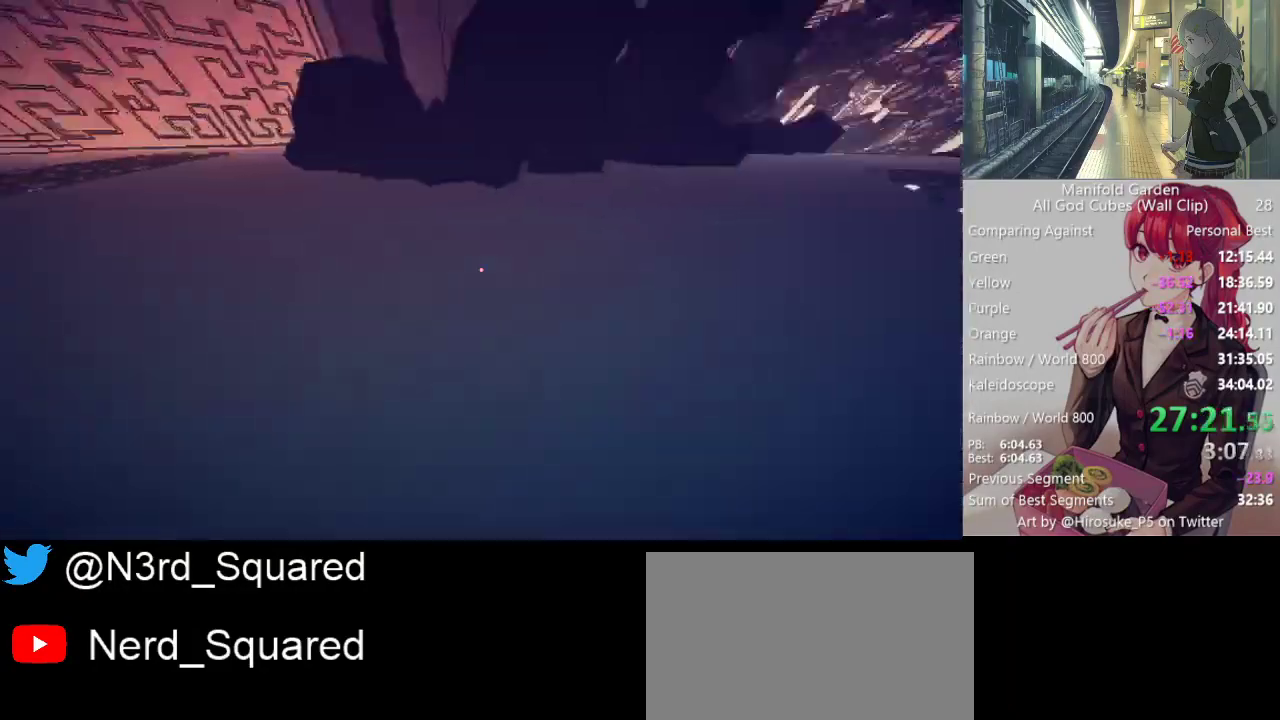
{"keys": ["shift", "w"], "mouse": [], "events": [[50, "mouse_right", "up"], [250, "a", "down"], [383, "a", "up"]]}
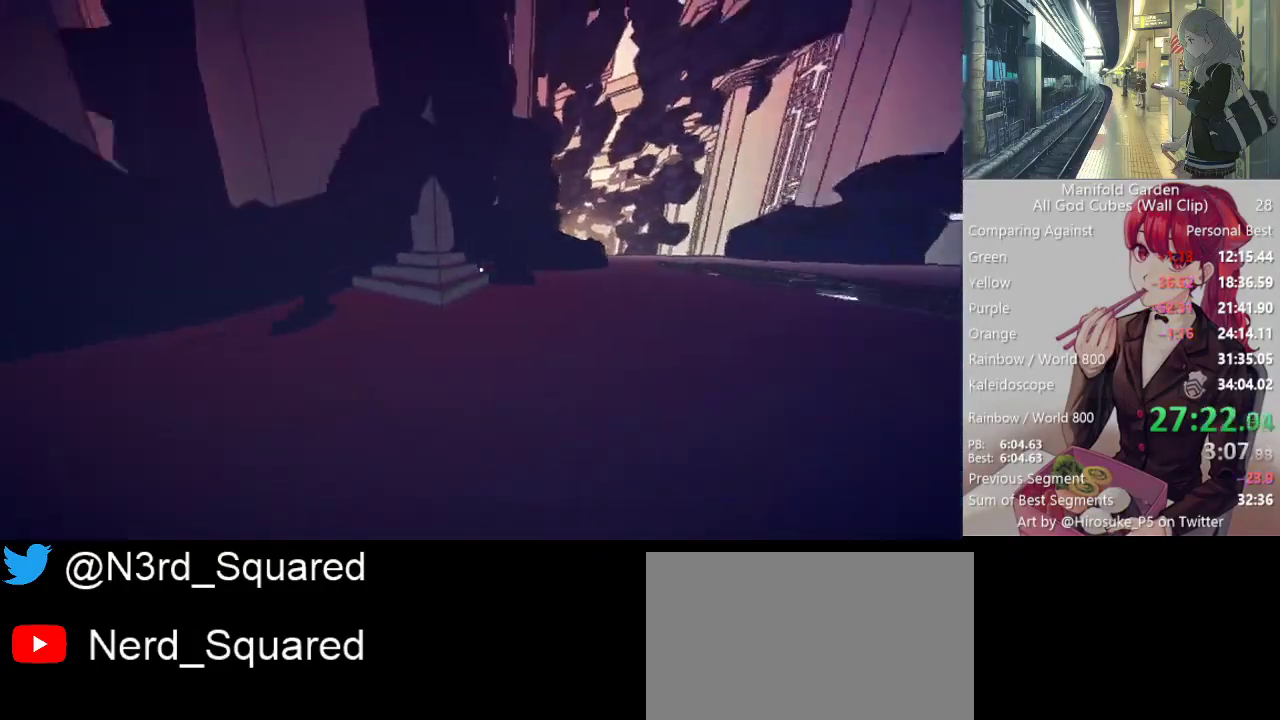
{"keys": ["shift", "w"], "mouse": [], "events": [[67, "a", "down"], [300, "a", "up"], [400, "mouse_right", "down"], [500, "mouse_right", "up"]]}
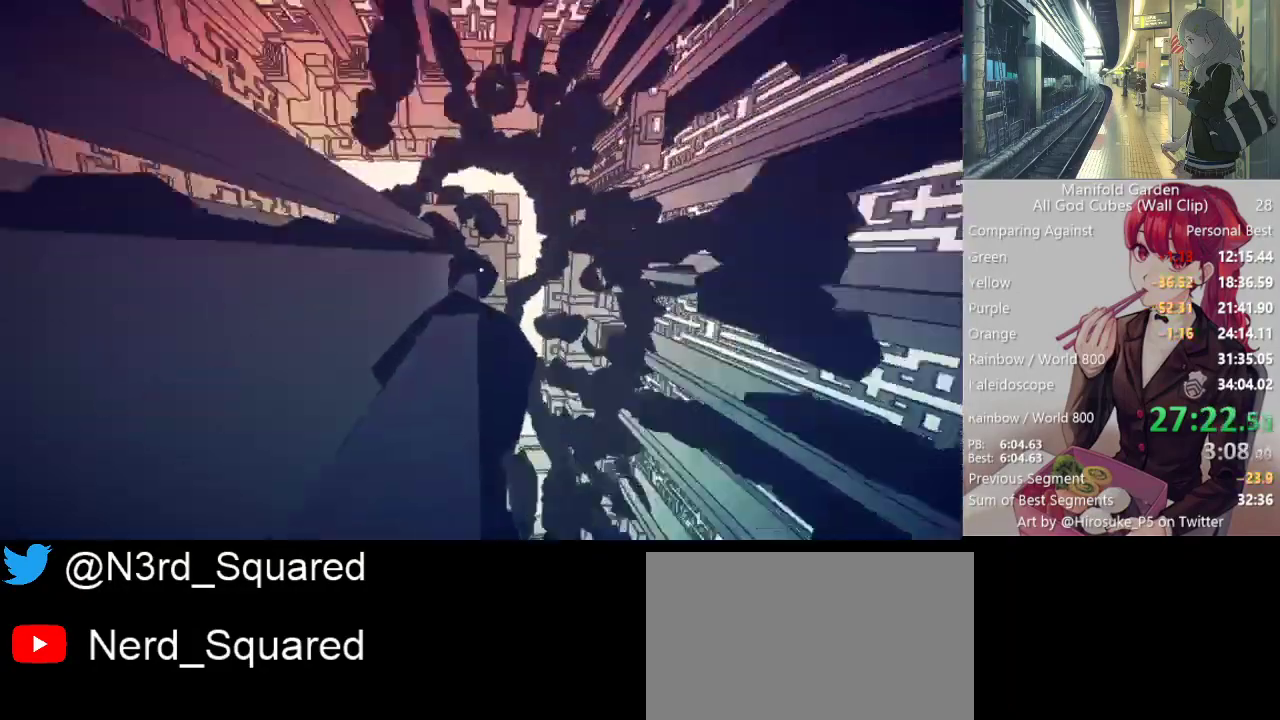
{"keys": ["shift", "w"], "mouse": [], "events": []}
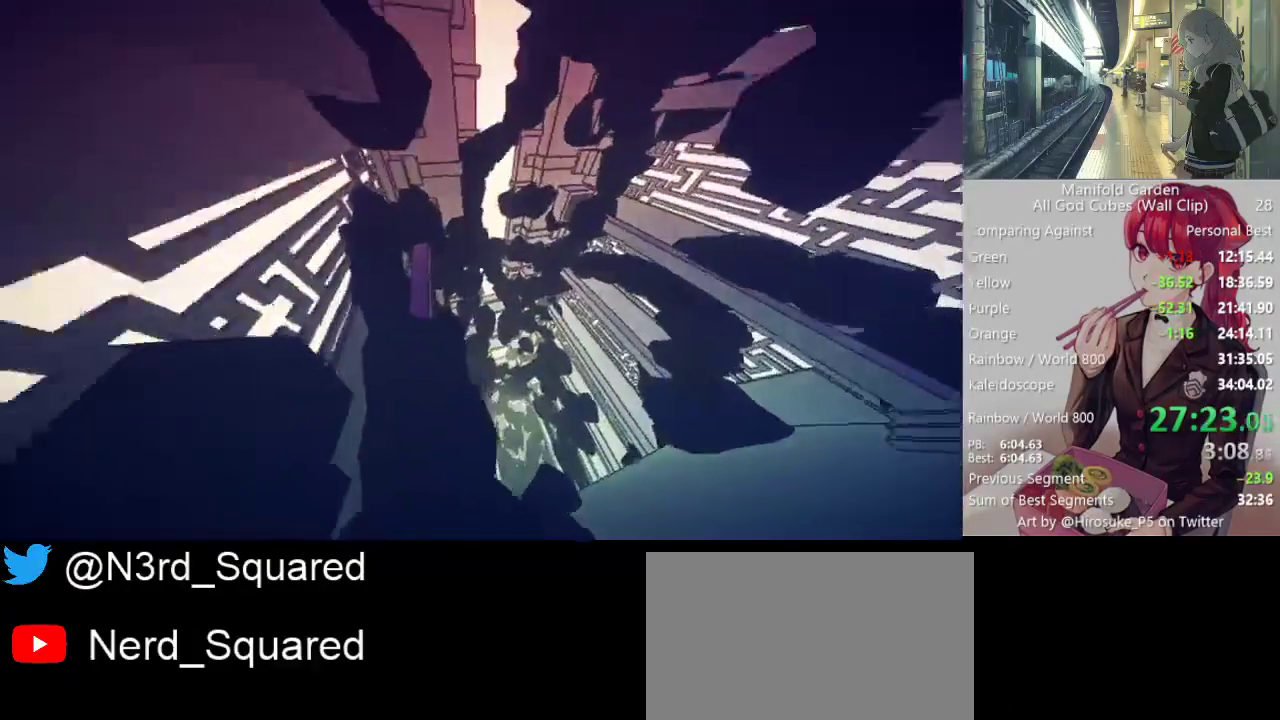
{"keys": ["shift", "w"], "mouse": [], "events": []}
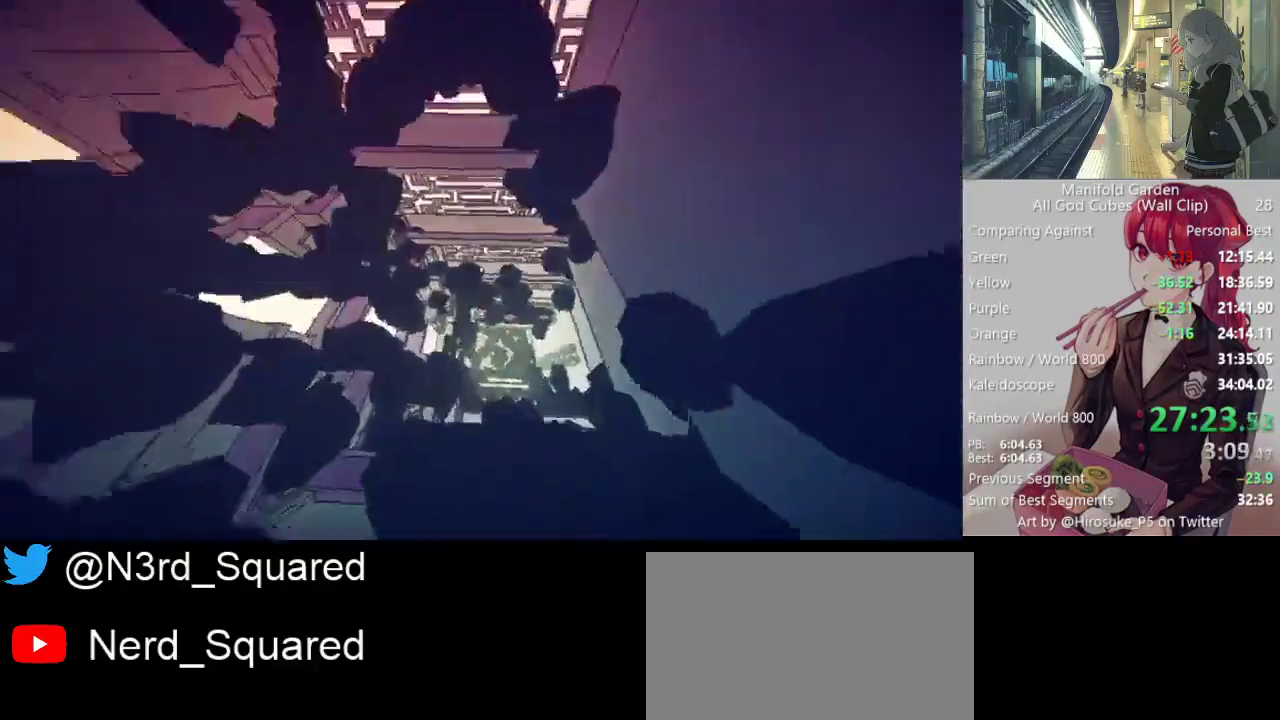
{"keys": ["shift", "w"], "mouse": [], "events": [[217, "d", "down"], [400, "d", "up"]]}
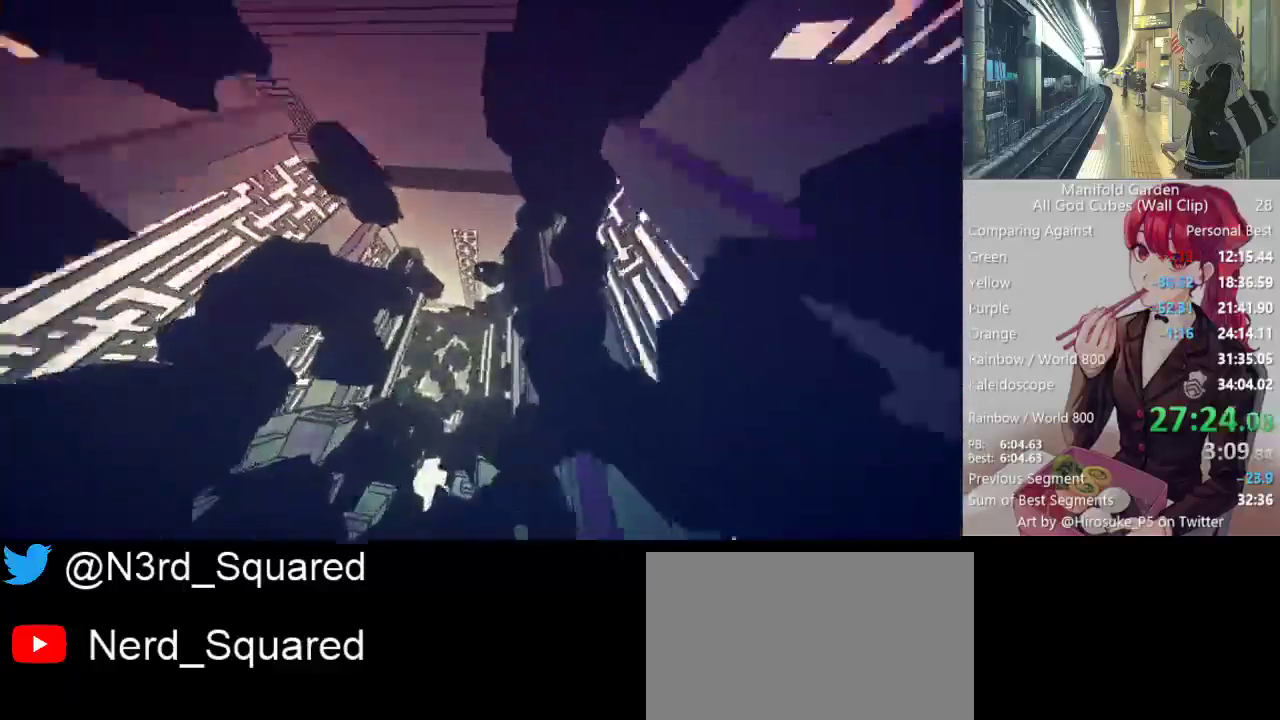
{"keys": ["shift", "w"], "mouse": [], "events": []}
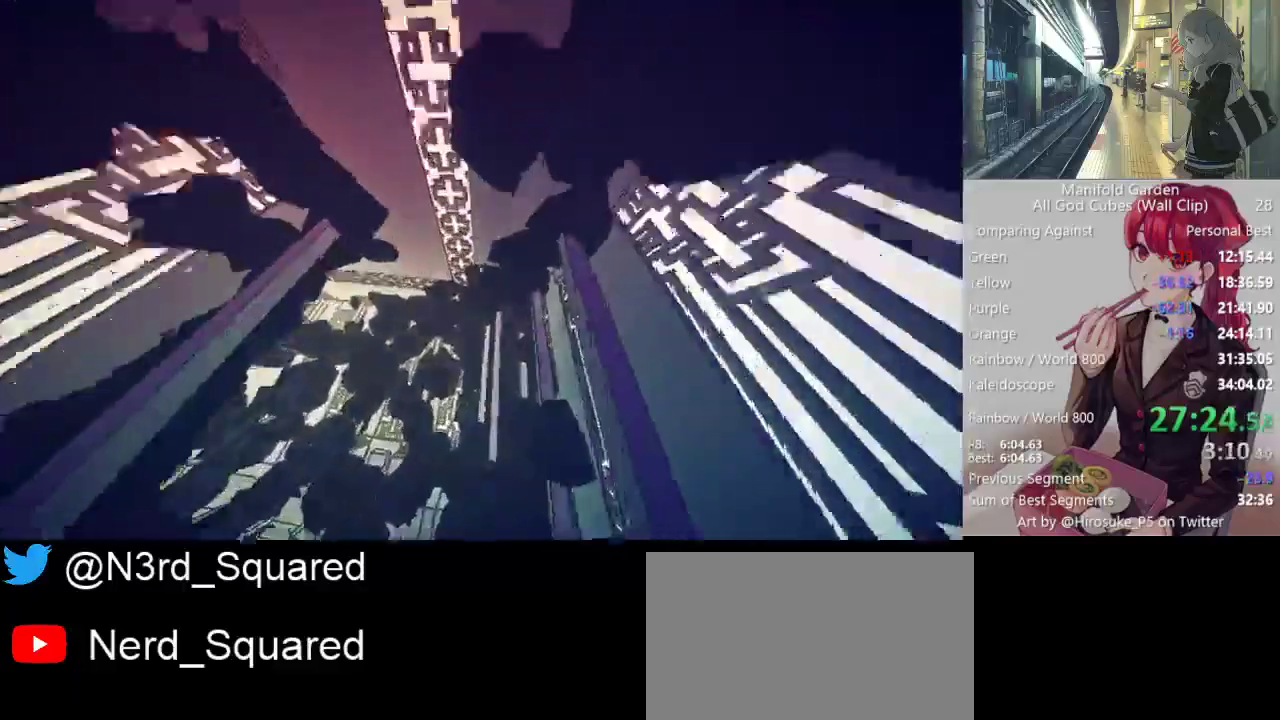
{"keys": ["shift", "w"], "mouse": [], "events": [[100, "a", "down"], [433, "a", "up"]]}
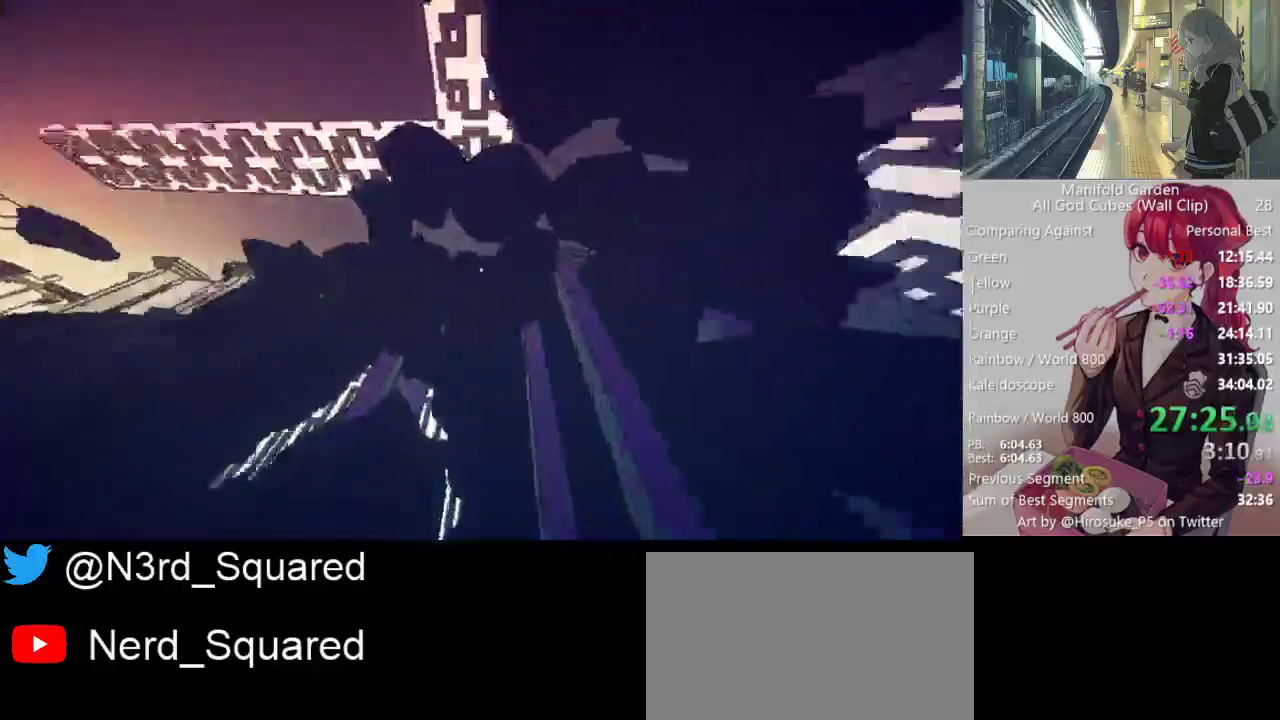
{"keys": ["shift", "w"], "mouse": [], "events": []}
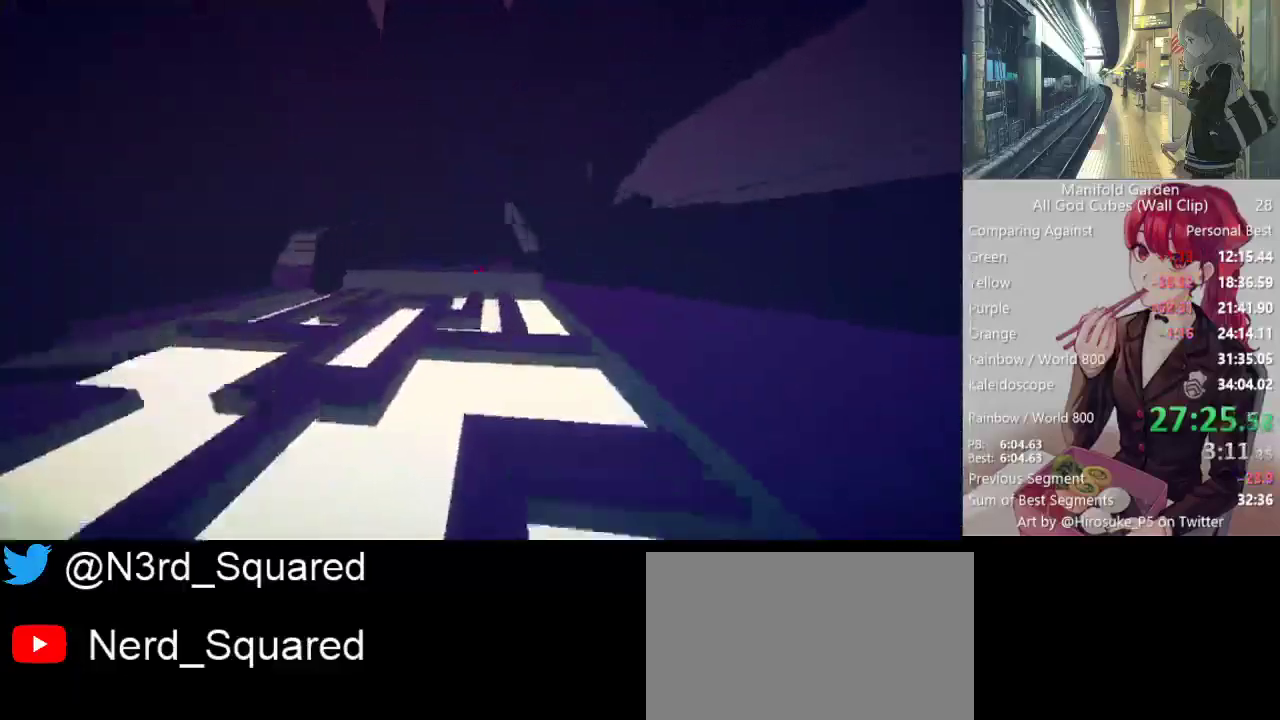
{"keys": ["shift", "w"], "mouse": [], "events": [[50, "mouse_right", "down"], [133, "mouse_right", "up"]]}
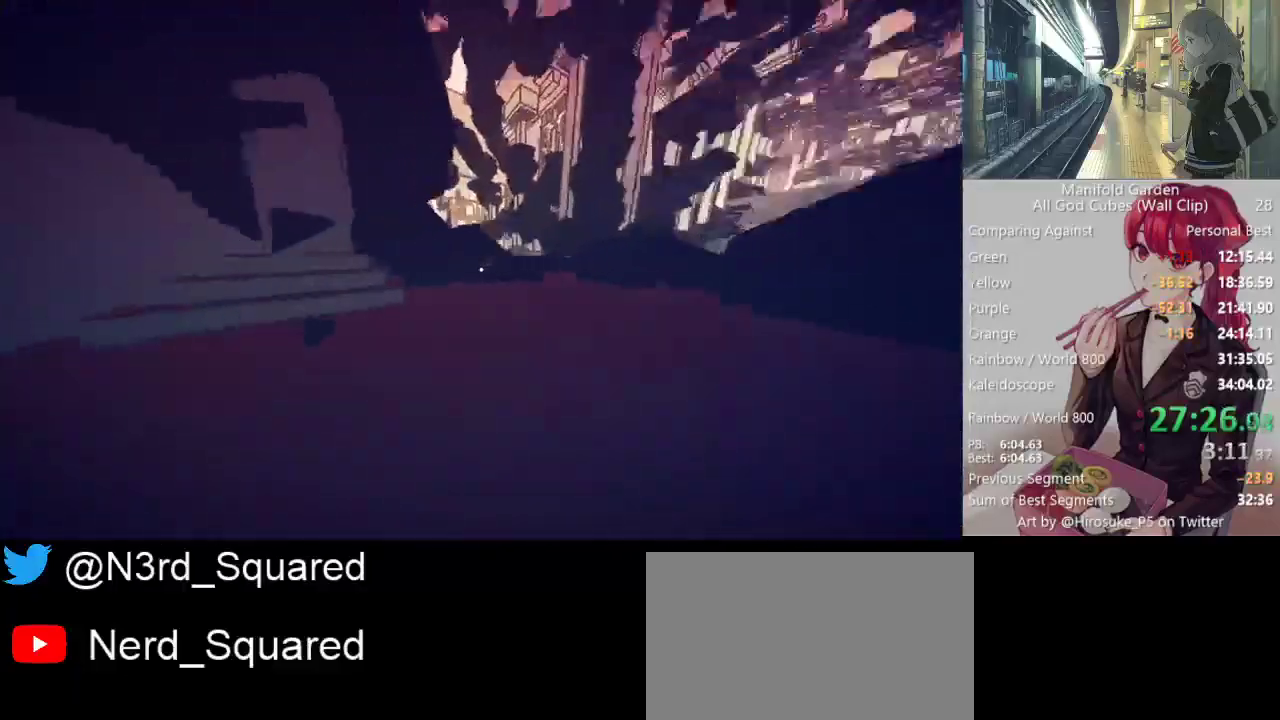
{"keys": ["shift", "w"], "mouse": [], "events": [[283, "a", "down"], [433, "a", "up"]]}
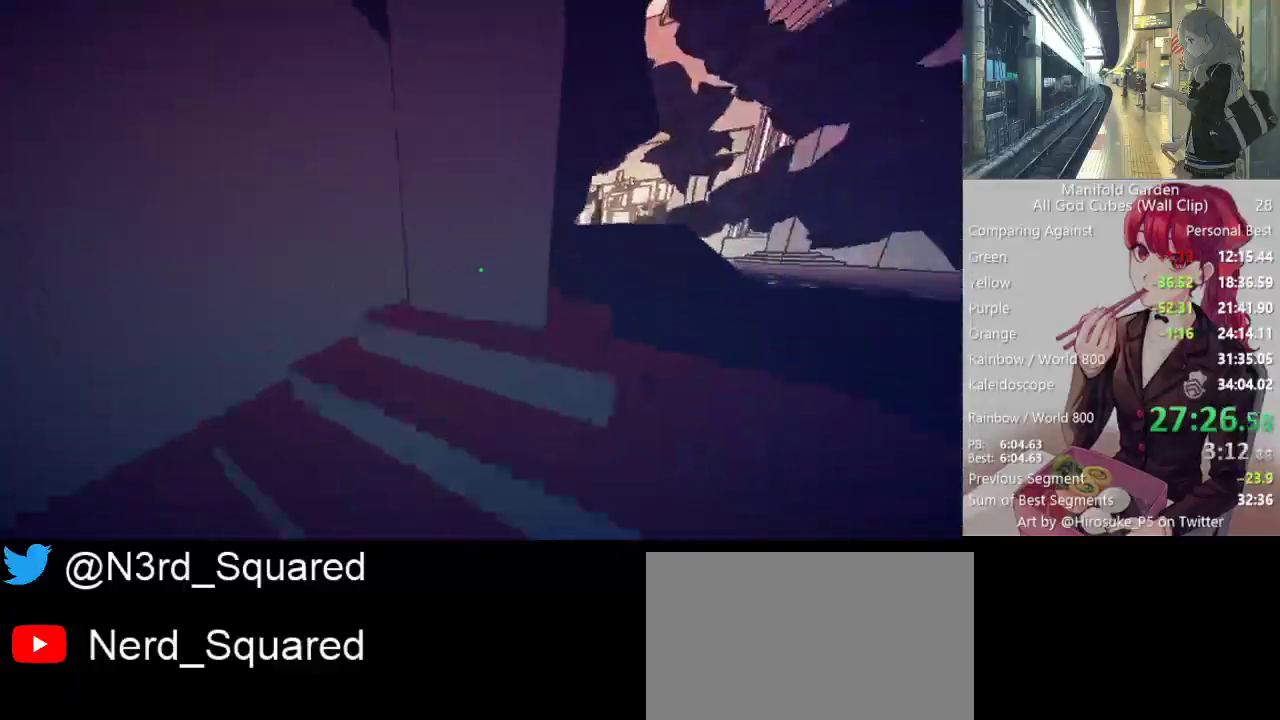
{"keys": ["shift"], "mouse": [], "events": [[17, "mouse_right", "down"], [67, "d", "down"], [67, "mouse_right", "up"], [350, "d", "up"], [500, "w", "up"]]}
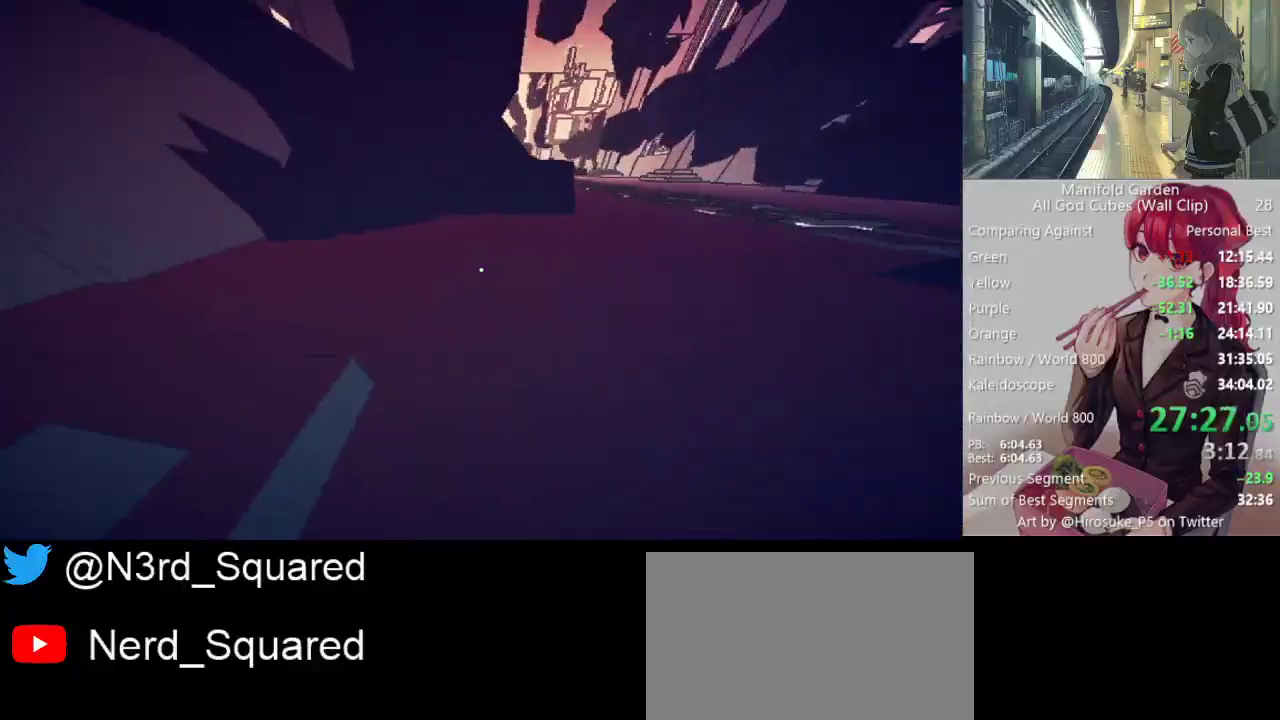
{"keys": ["a", "s", "shift"], "mouse": [], "events": [[133, "a", "down"], [133, "s", "down"]]}
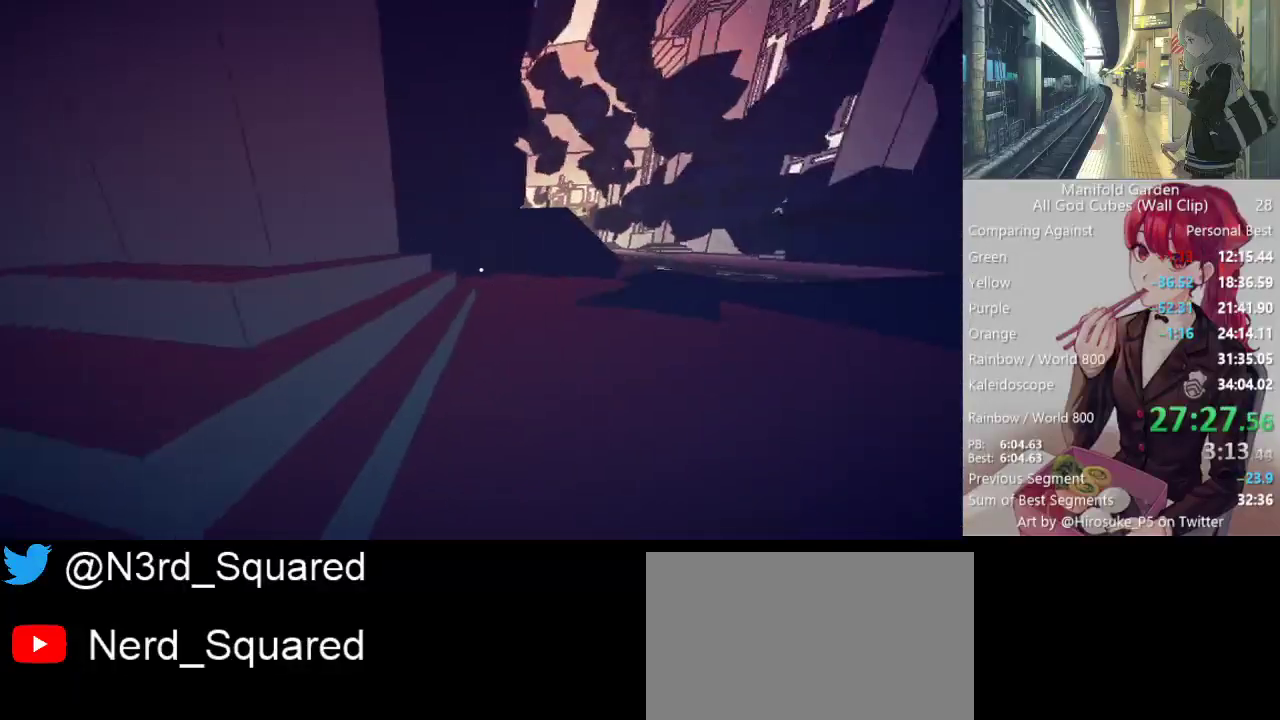
{"keys": ["d", "shift", "w"], "mouse": [], "events": [[150, "s", "up"], [283, "w", "down"], [333, "a", "up"], [433, "mouse_right", "down"], [483, "d", "down"], [483, "mouse_right", "up"]]}
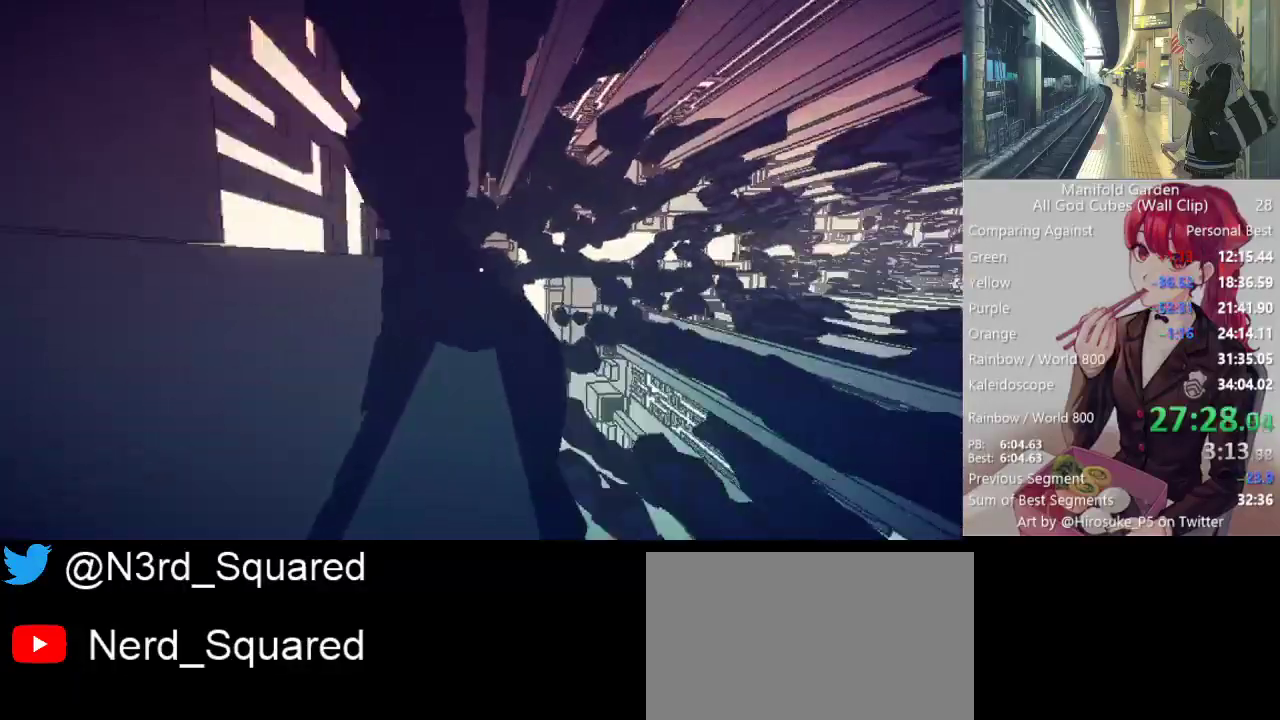
{"keys": ["shift", "w"], "mouse": [], "events": [[217, "d", "up"]]}
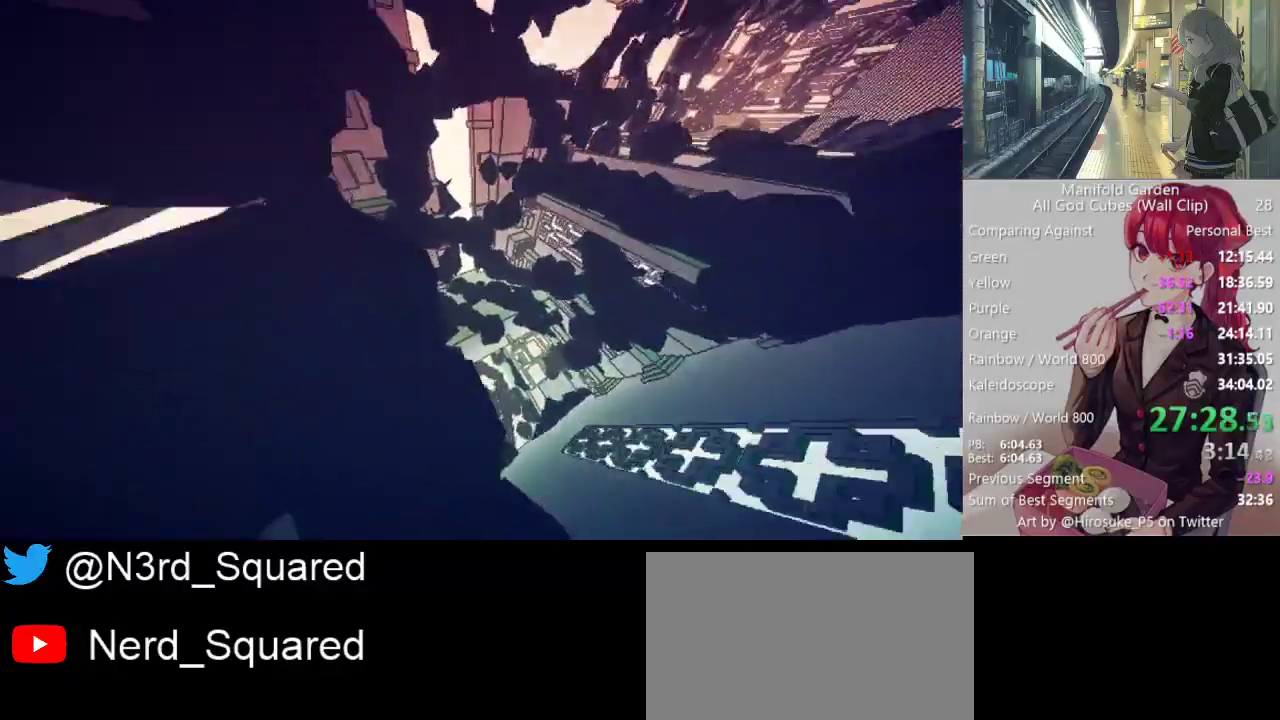
{"keys": ["shift", "w"], "mouse": [], "events": []}
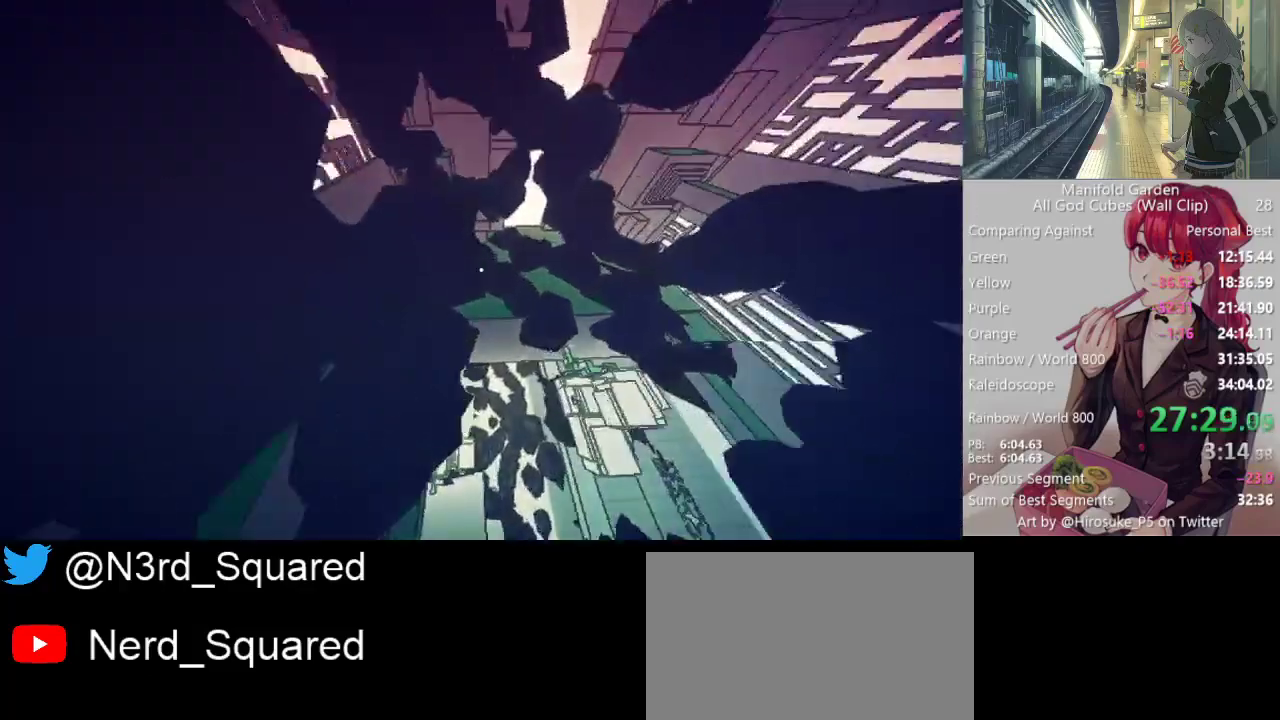
{"keys": ["shift", "w"], "mouse": [], "events": [[433, "mouse_right", "down"], [483, "mouse_right", "up"]]}
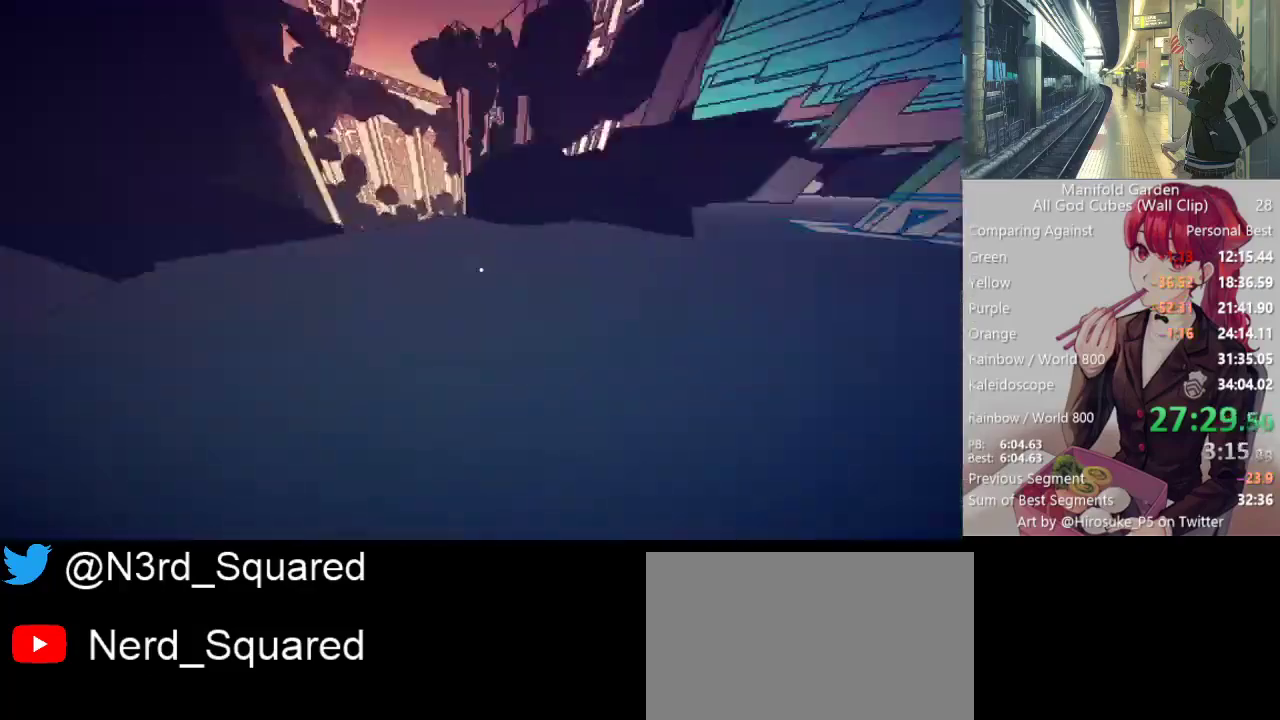
{"keys": ["d", "shift", "w"], "mouse": [], "events": [[500, "d", "down"]]}
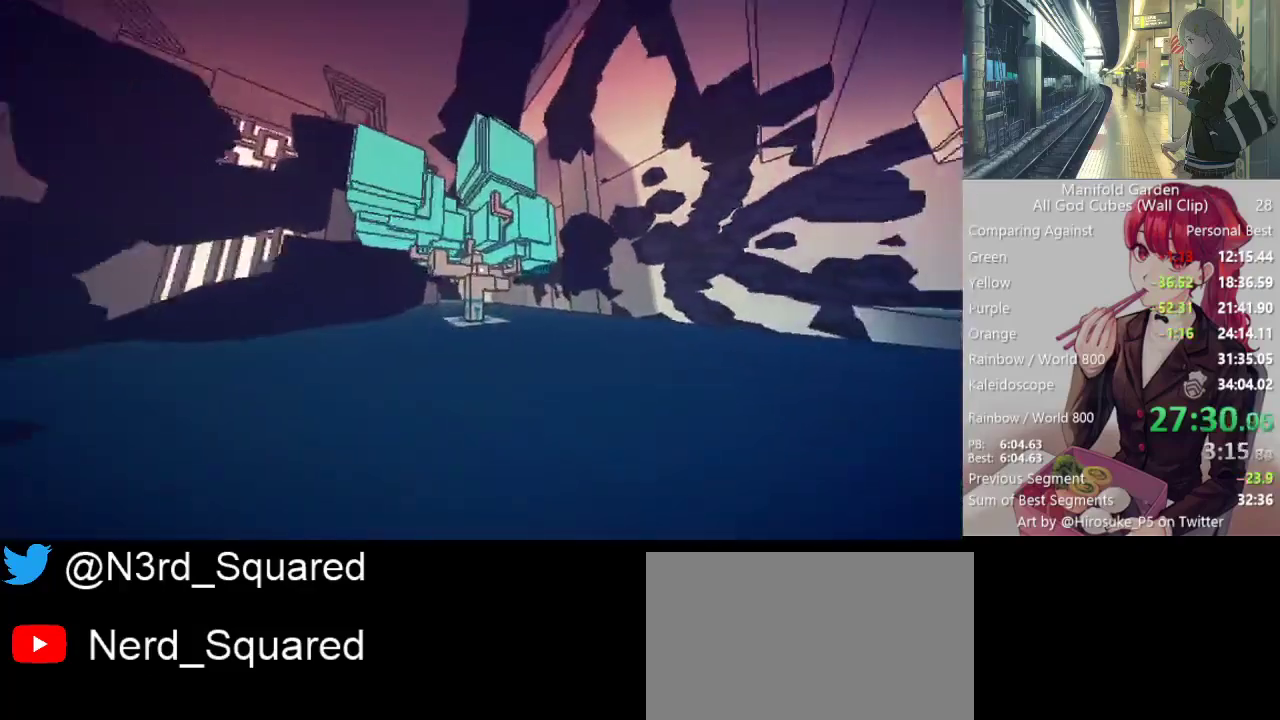
{"keys": ["d", "shift", "w"], "mouse": [], "events": []}
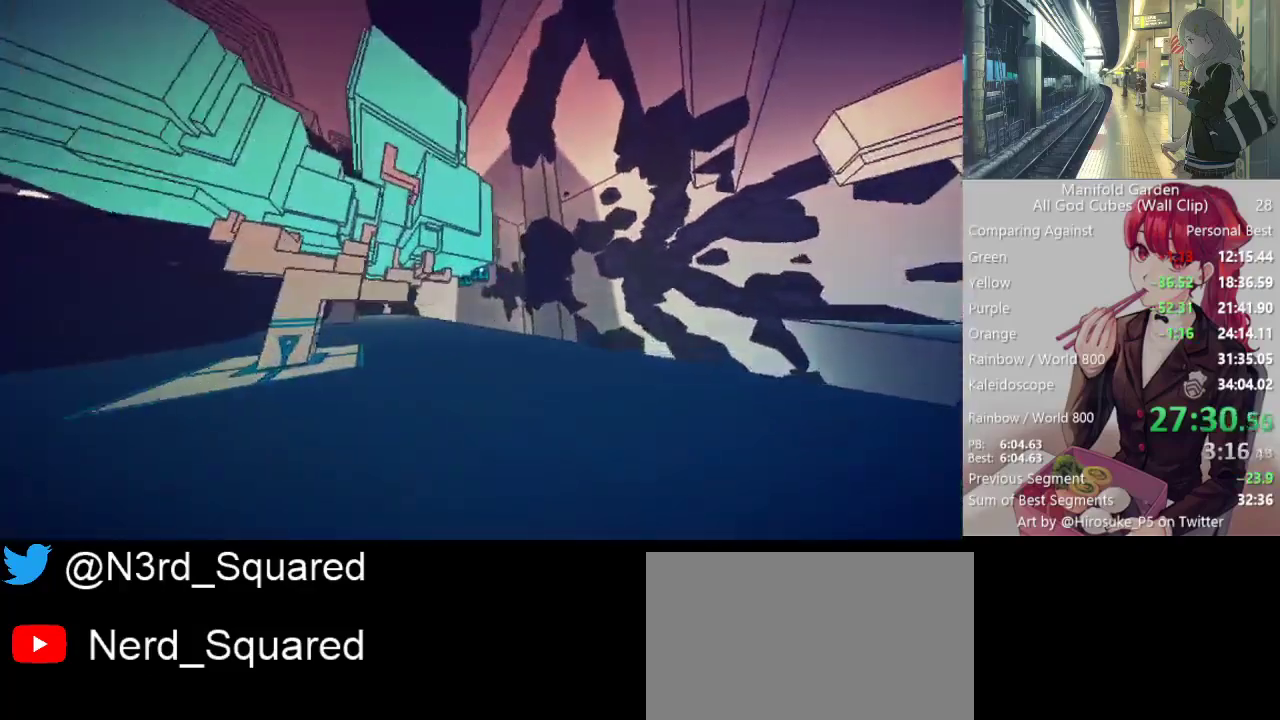
{"keys": ["shift", "w"], "mouse": [], "events": [[17, "d", "up"]]}
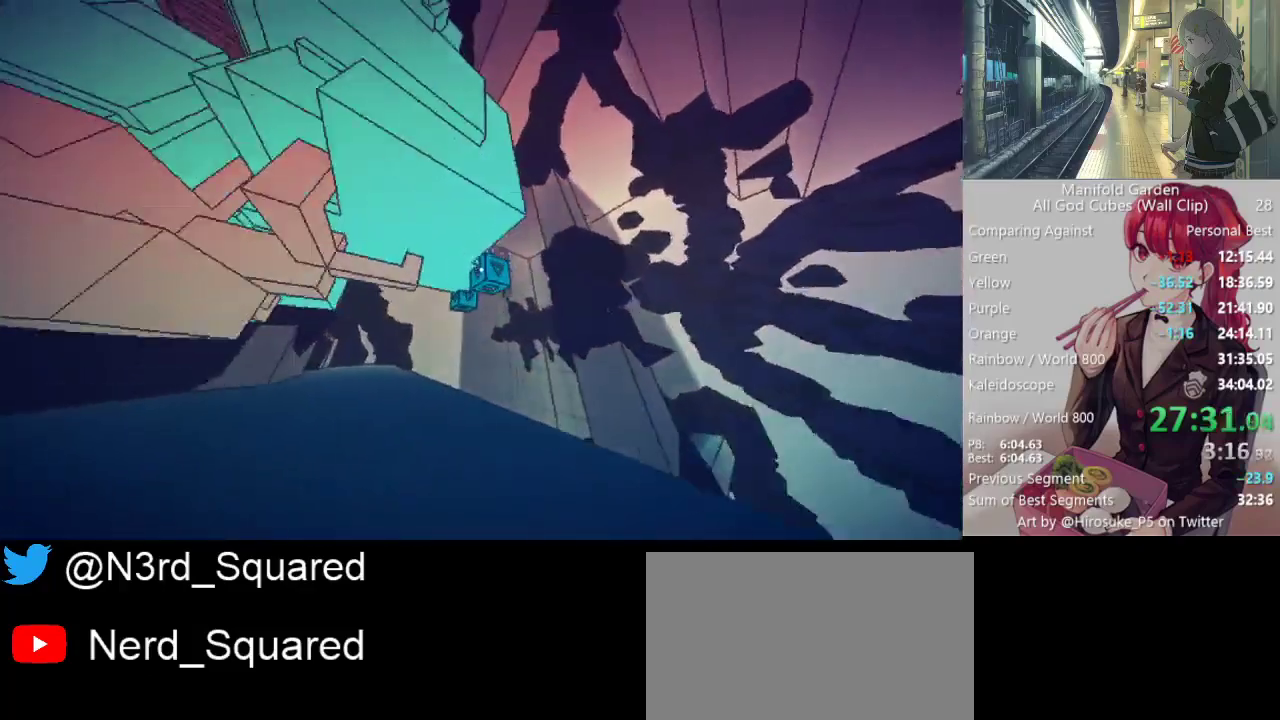
{"keys": ["shift", "w"], "mouse": [], "events": [[167, "w", "up"], [217, "mouse_left", "down"], [267, "w", "down"], [300, "mouse_left", "up"]]}
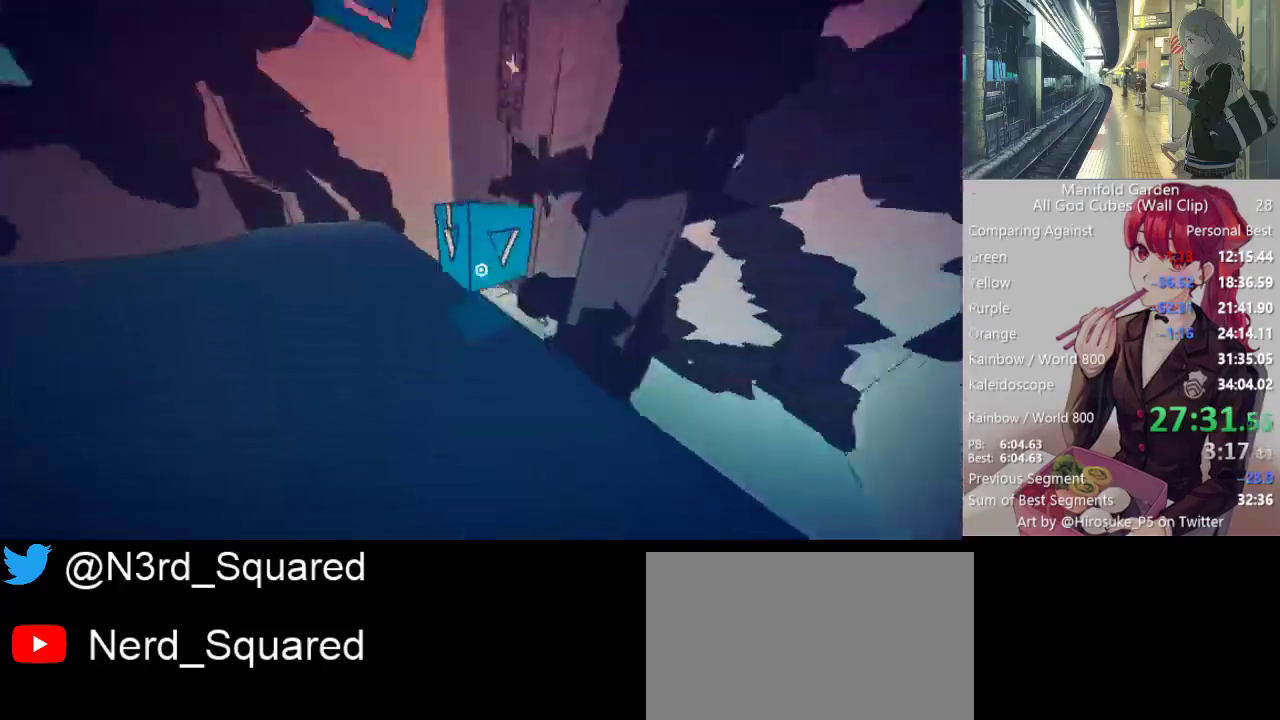
{"keys": ["shift", "w"], "mouse": [], "events": []}
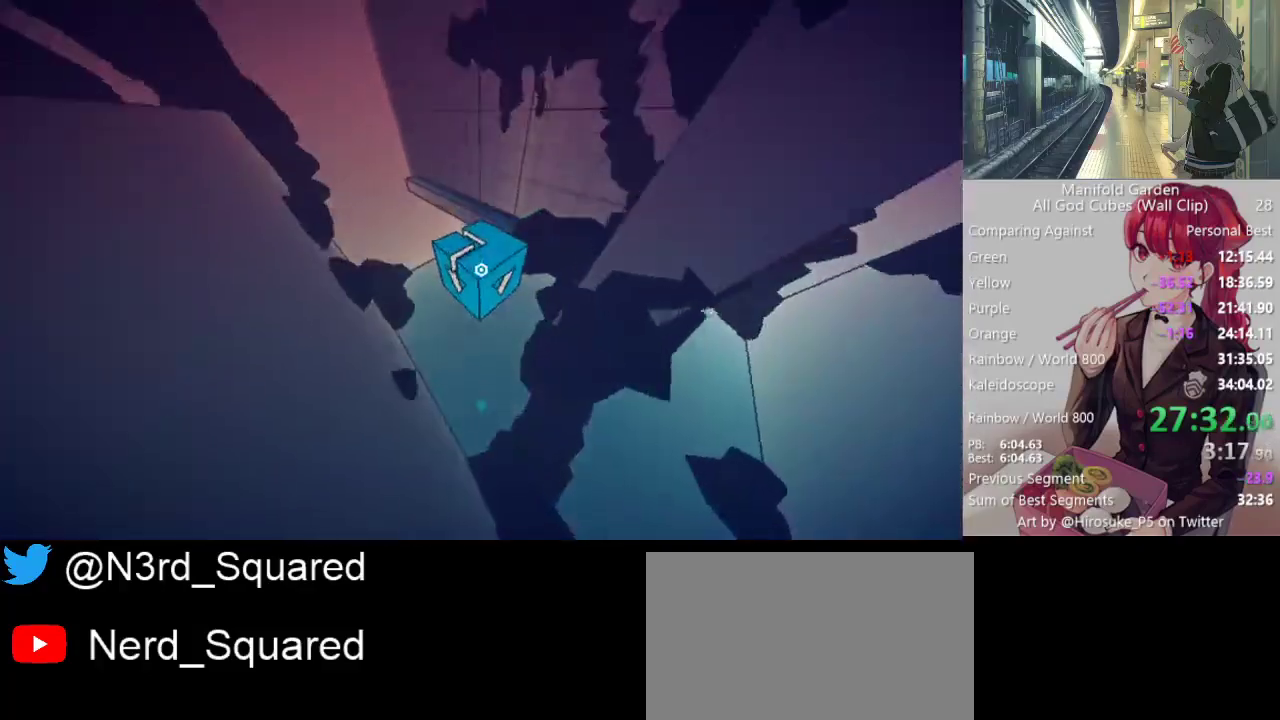
{"keys": ["shift", "w"], "mouse": [], "events": []}
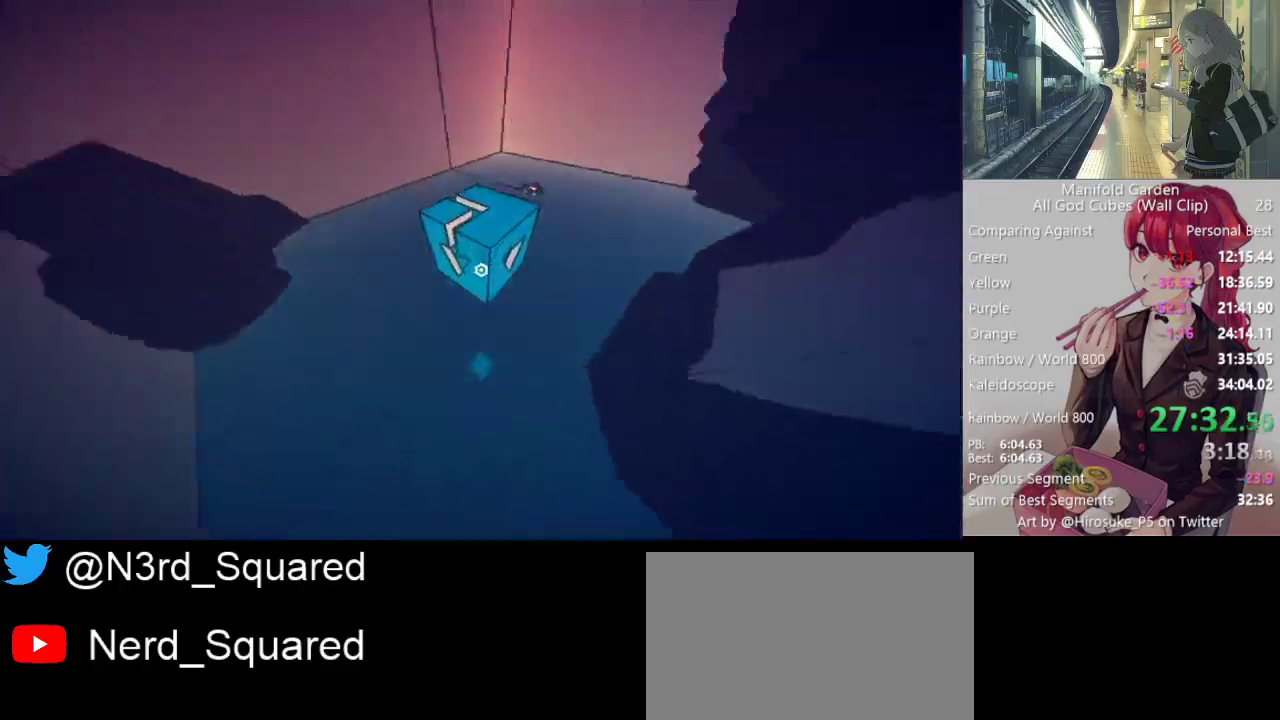
{"keys": ["shift", "w"], "mouse": [], "events": []}
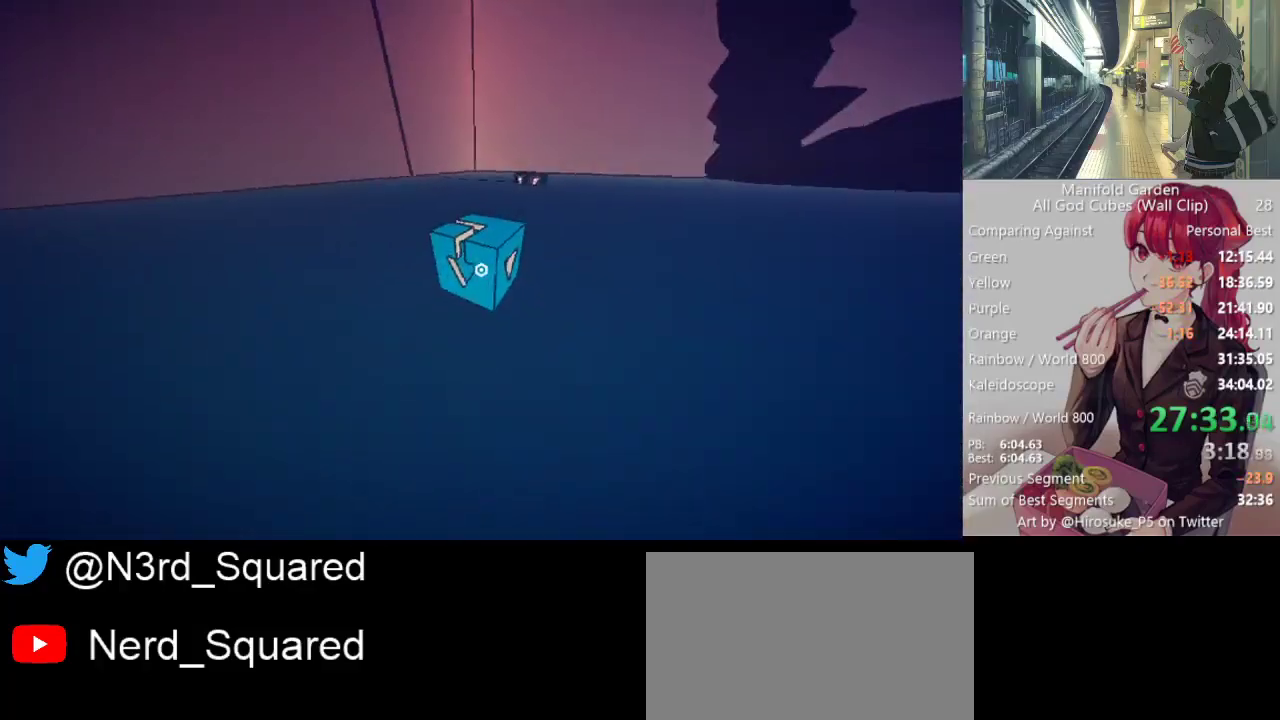
{"keys": ["shift", "w"], "mouse": [], "events": []}